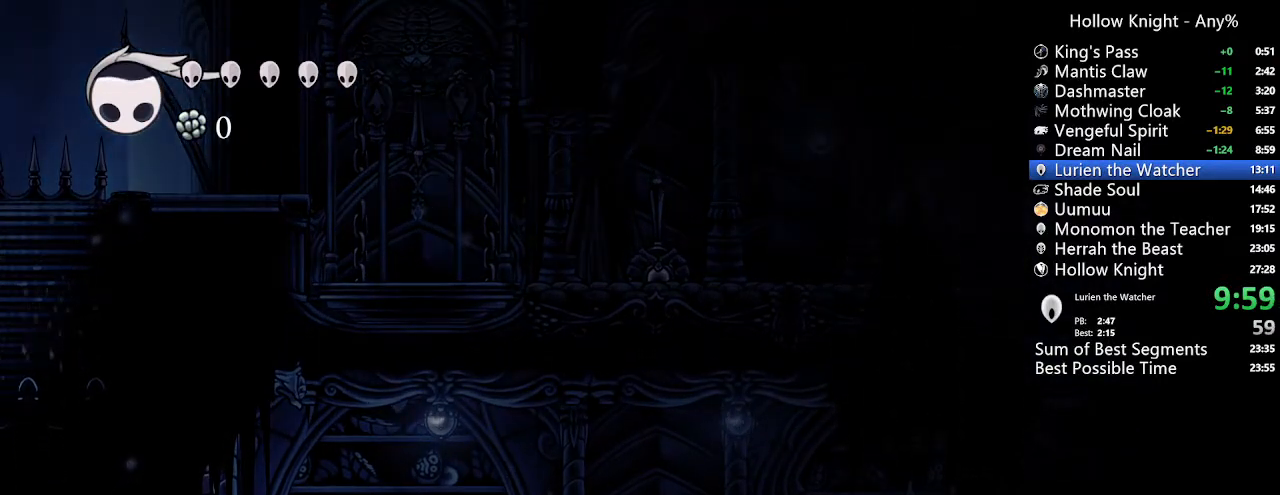
Gameplay with a controller (Xbox layout); each line is a JSON object with the inputs held at the frame after it. "events" lists button and stick changes between this image and that frame as [ms after this image, input, new state], when the widget could be followed in between. Not read: L3 R3 SELECT.
{"buttons": ["DPAD_RIGHT"], "left_stick": "center", "right_stick": "center", "events": []}
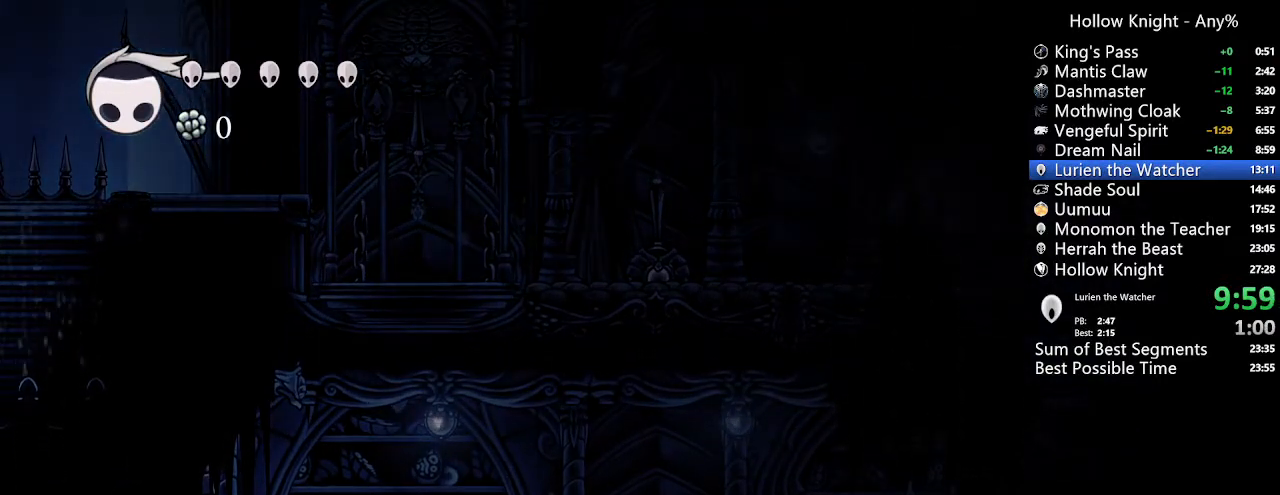
{"buttons": ["DPAD_RIGHT"], "left_stick": "center", "right_stick": "center", "events": []}
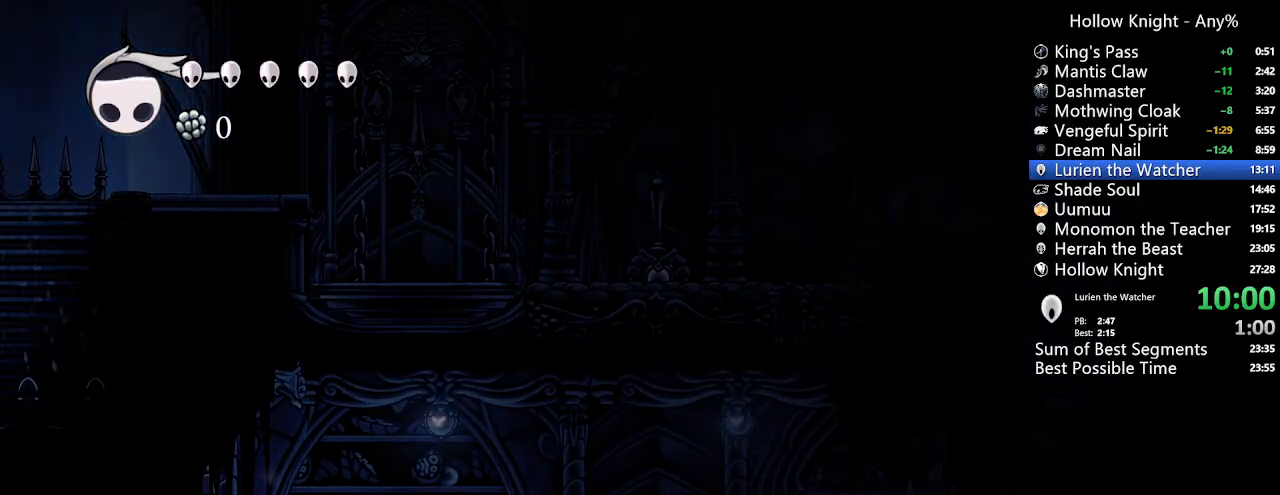
{"buttons": ["DPAD_RIGHT"], "left_stick": "center", "right_stick": "center", "events": []}
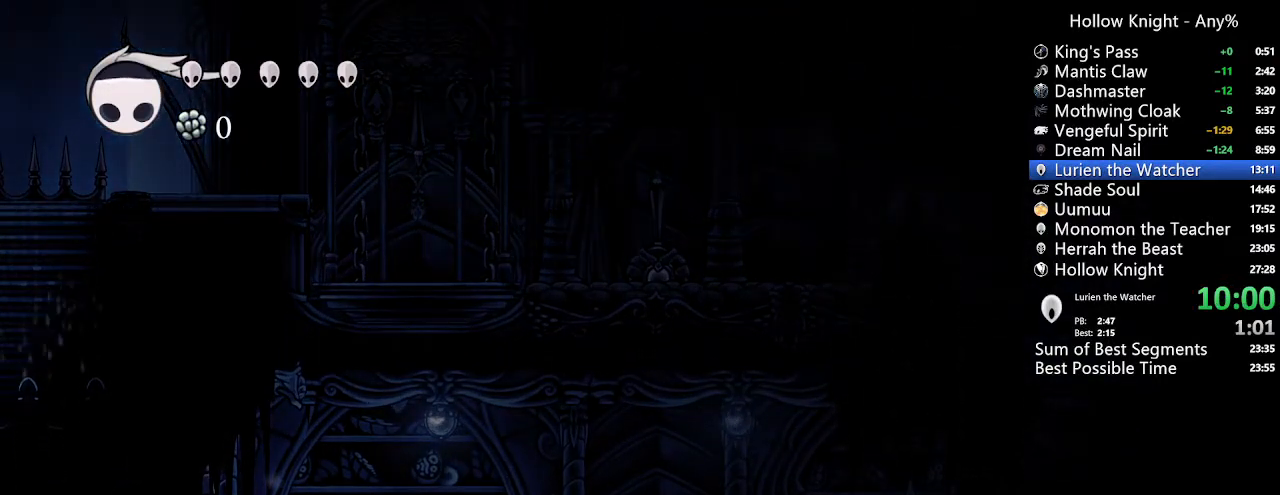
{"buttons": ["DPAD_RIGHT"], "left_stick": "center", "right_stick": "center", "events": []}
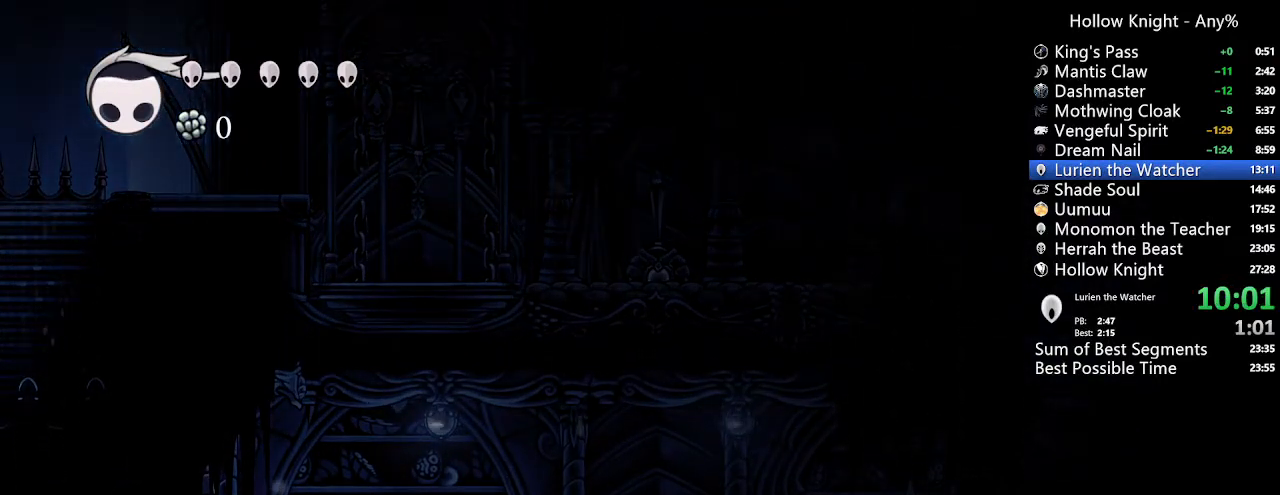
{"buttons": ["DPAD_RIGHT"], "left_stick": "center", "right_stick": "center", "events": []}
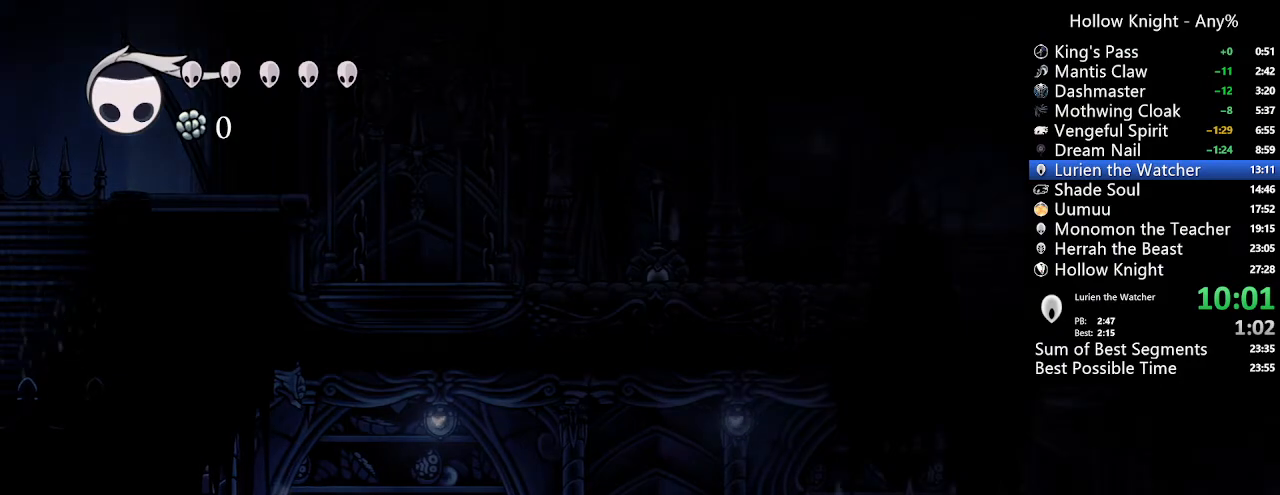
{"buttons": ["DPAD_RIGHT"], "left_stick": "center", "right_stick": "center", "events": []}
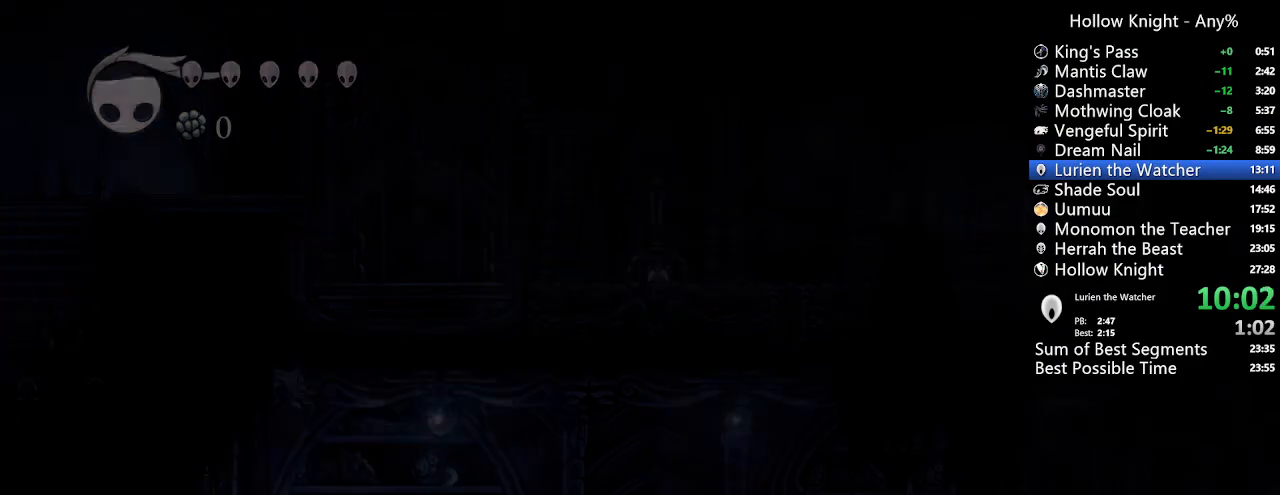
{"buttons": [], "left_stick": "center", "right_stick": "center", "events": [[500, "DPAD_RIGHT", "up"]]}
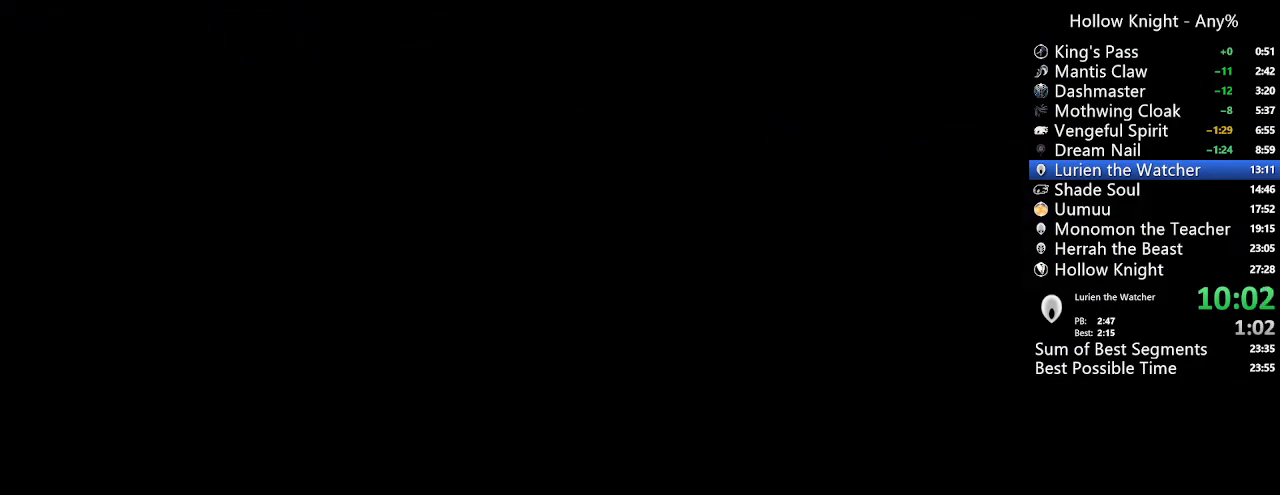
{"buttons": ["DPAD_LEFT"], "left_stick": "center", "right_stick": "center", "events": [[133, "DPAD_LEFT", "down"]]}
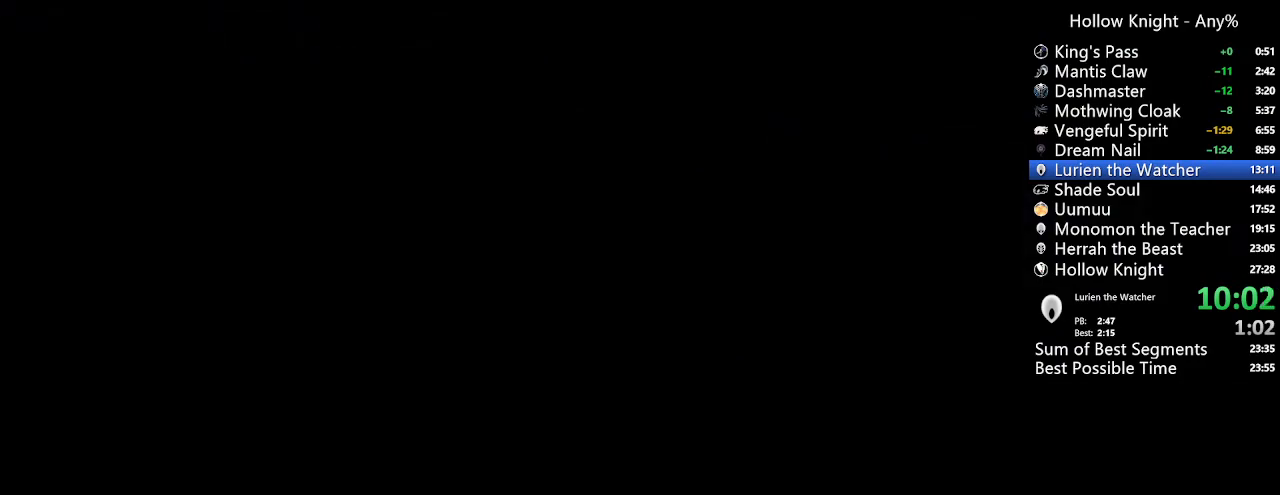
{"buttons": ["DPAD_LEFT"], "left_stick": "center", "right_stick": "center", "events": []}
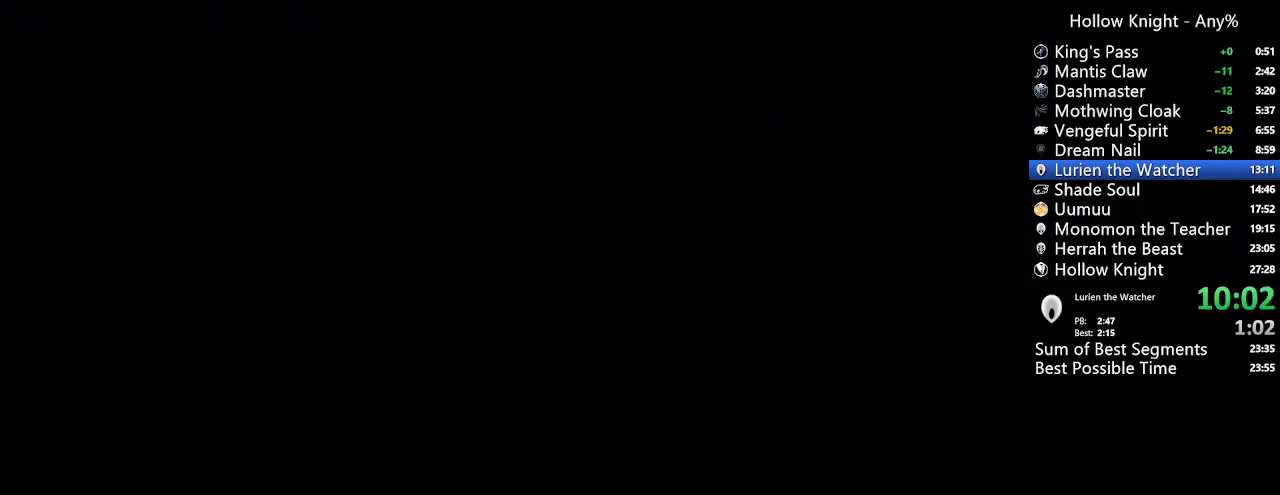
{"buttons": ["DPAD_LEFT"], "left_stick": "center", "right_stick": "center", "events": []}
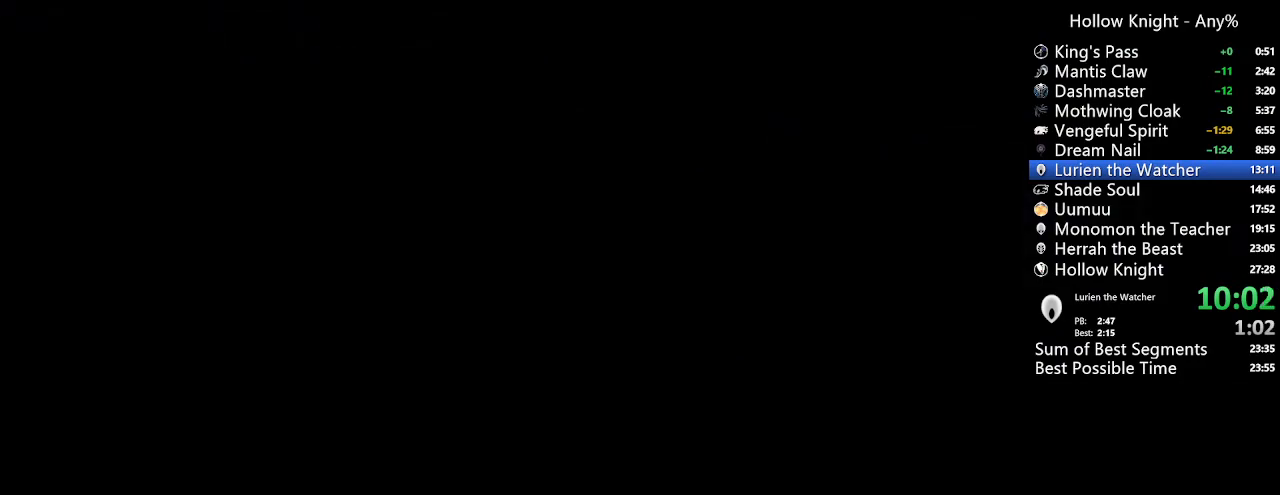
{"buttons": ["DPAD_LEFT"], "left_stick": "center", "right_stick": "center", "events": []}